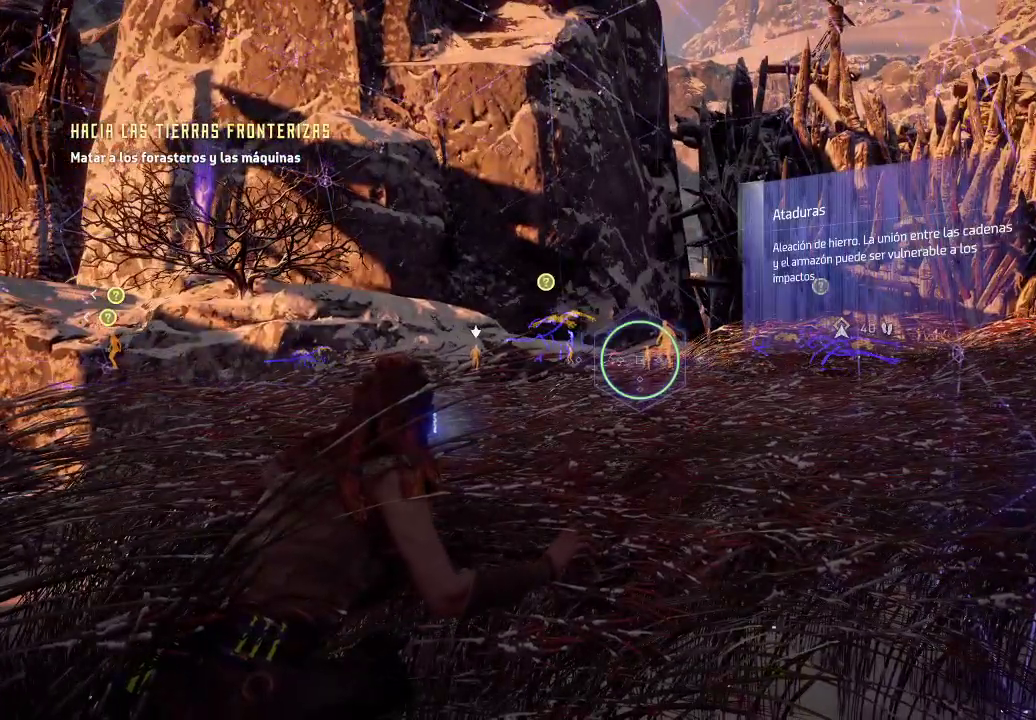
Gameplay with a controller (Xbox layout); each line is a JSON object with the inputs held at the frame after it. "events" lists button and stick changes between this image and that frame as [ms after this image, input, new state], when the widget could be followed in between. Not read: L3.
{"buttons": [], "left_stick": "center", "right_stick": "center", "events": [[183, "R2", "up"]]}
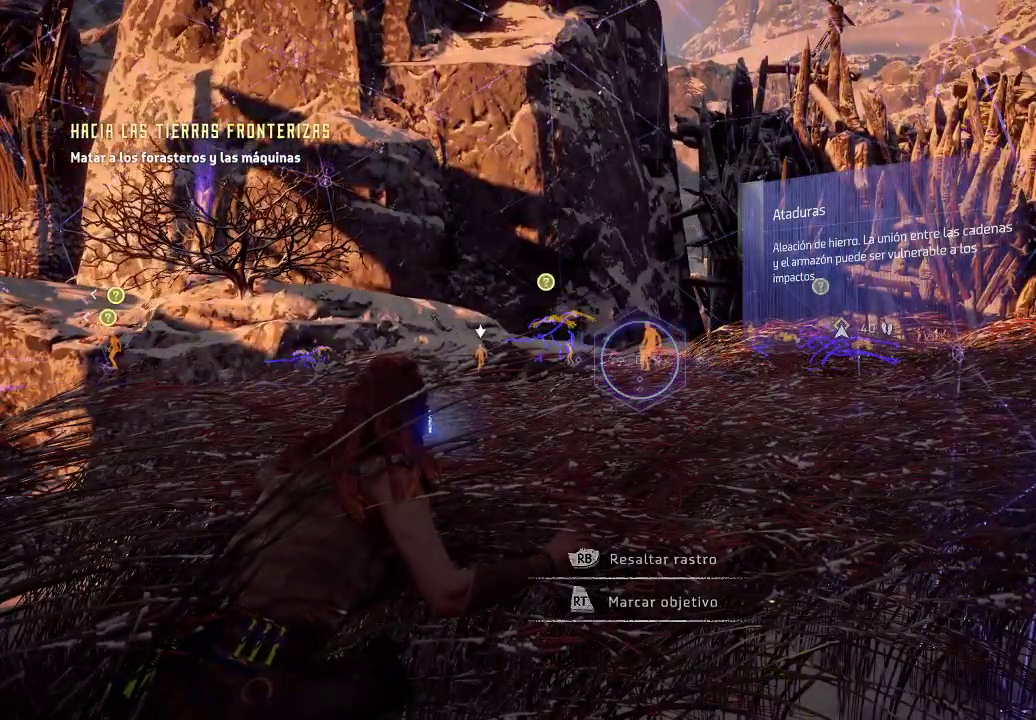
{"buttons": ["R2"], "left_stick": "center", "right_stick": "center", "events": [[350, "R2", "down"]]}
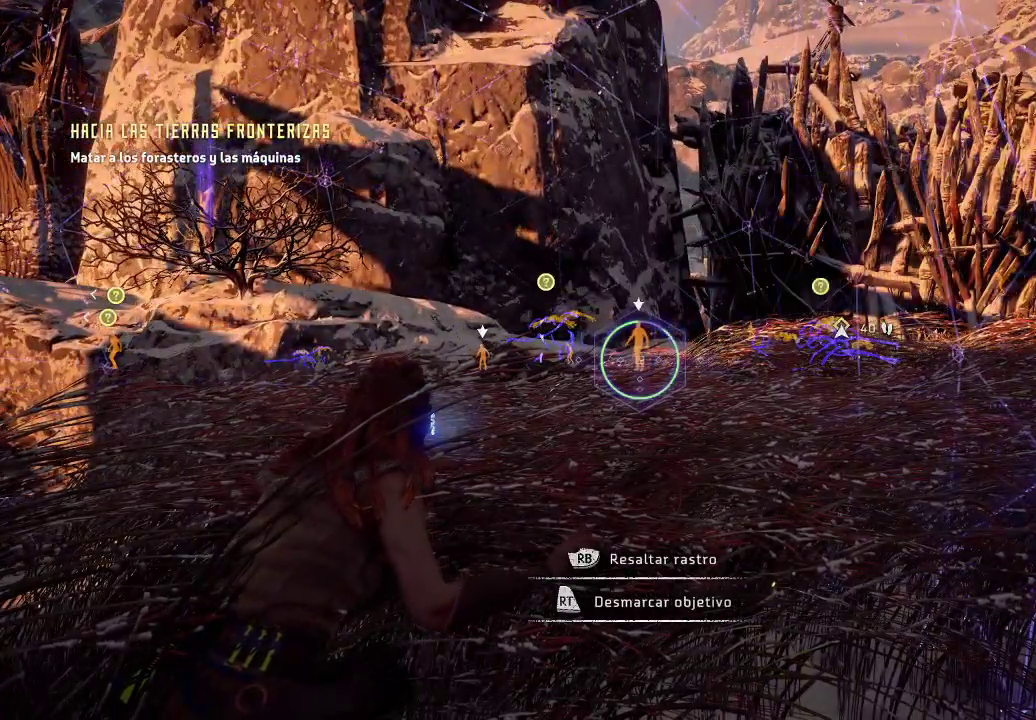
{"buttons": [], "left_stick": "center", "right_stick": "left", "events": [[17, "R2", "up"], [317, "right_stick", "left"]]}
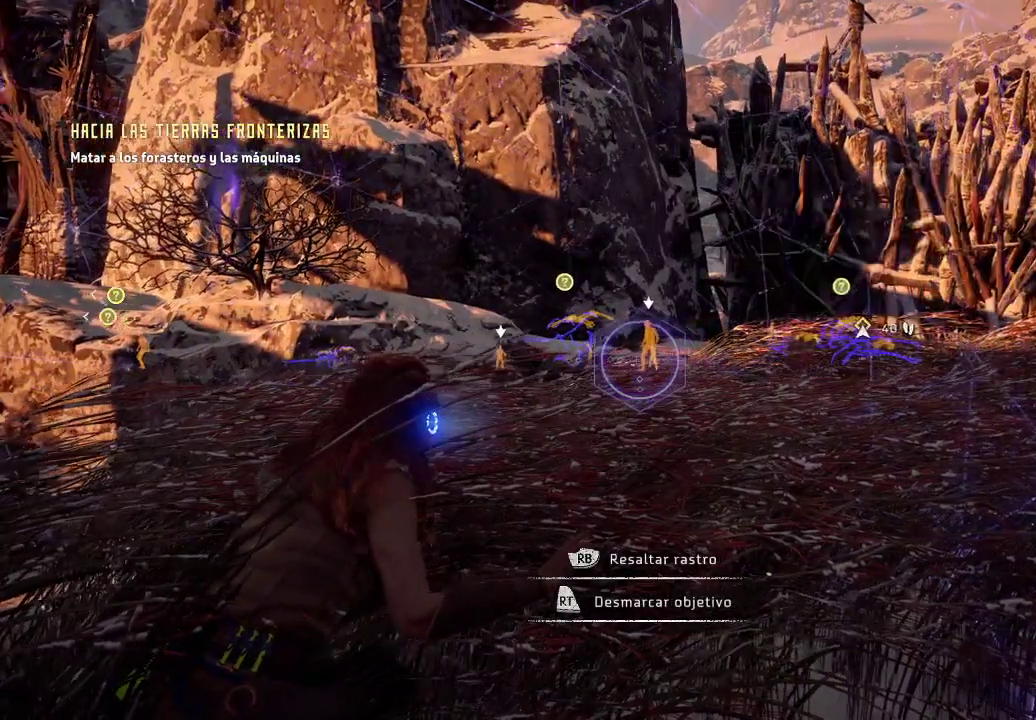
{"buttons": [], "left_stick": "center", "right_stick": "left", "events": []}
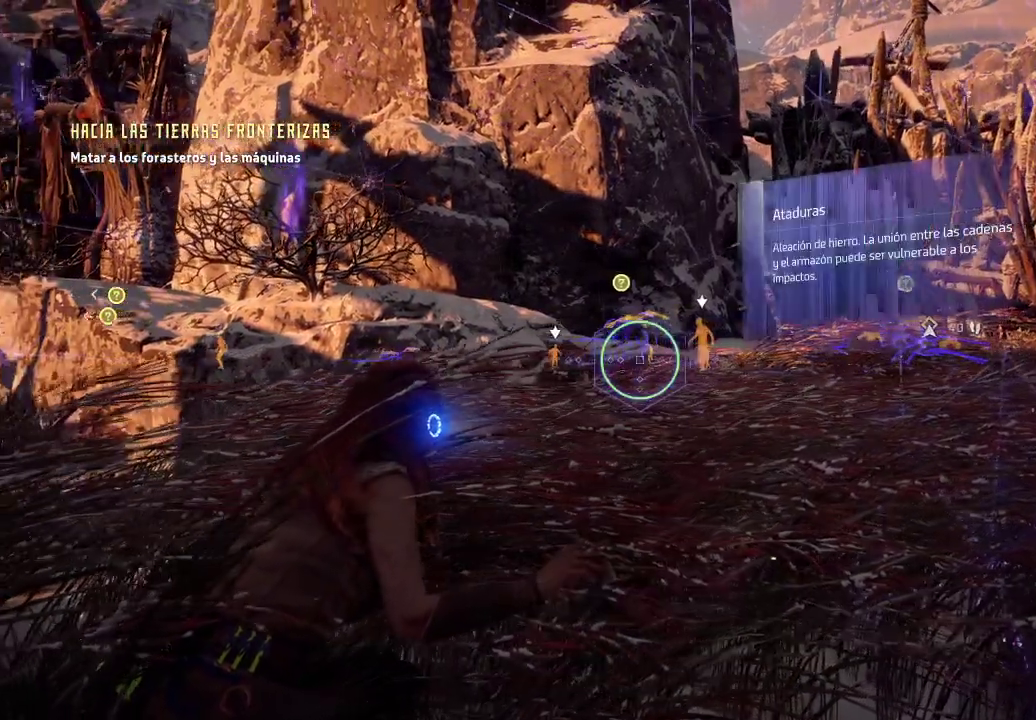
{"buttons": [], "left_stick": "center", "right_stick": "center", "events": [[383, "right_stick", "center"]]}
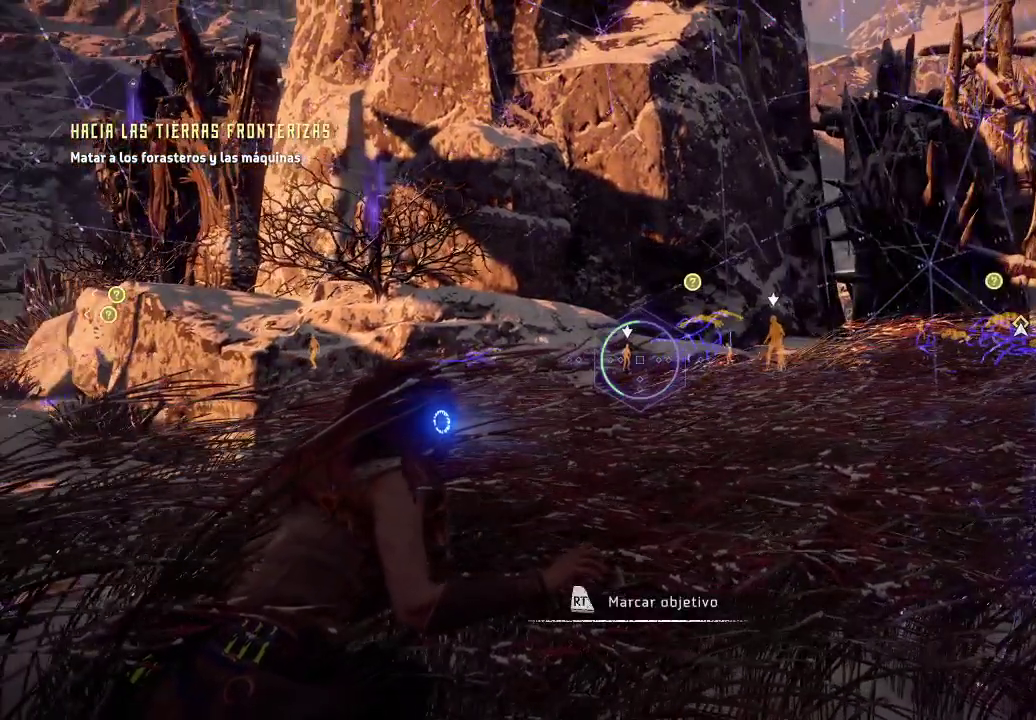
{"buttons": [], "left_stick": "center", "right_stick": "left", "events": [[167, "right_stick", "left"]]}
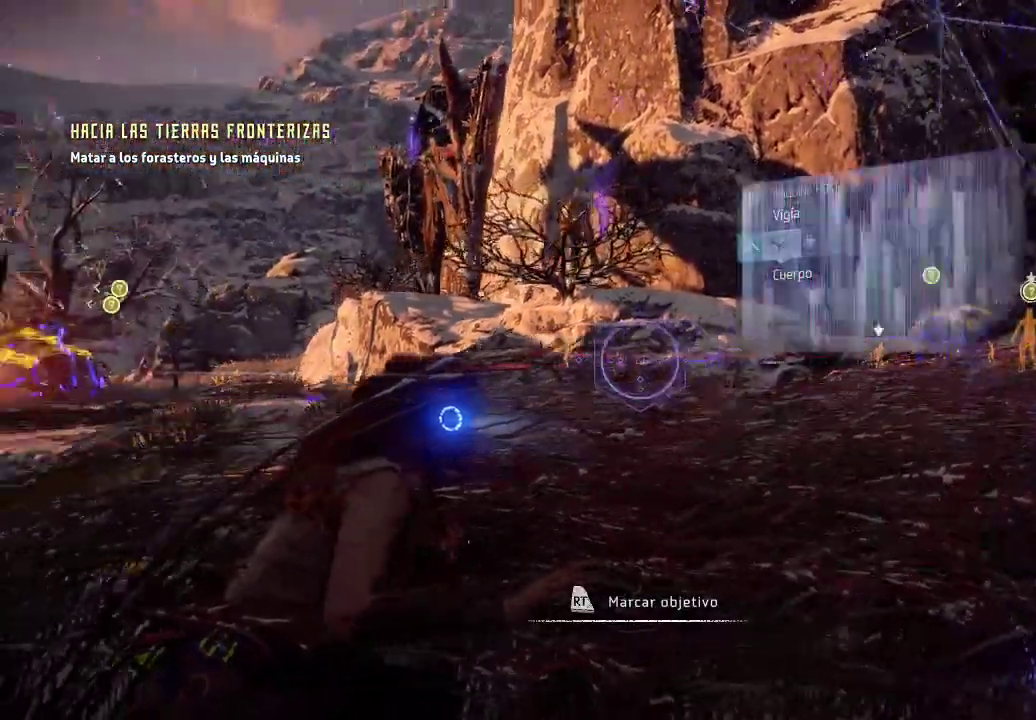
{"buttons": [], "left_stick": "center", "right_stick": "right", "events": [[233, "right_stick", "center"], [350, "right_stick", "right"]]}
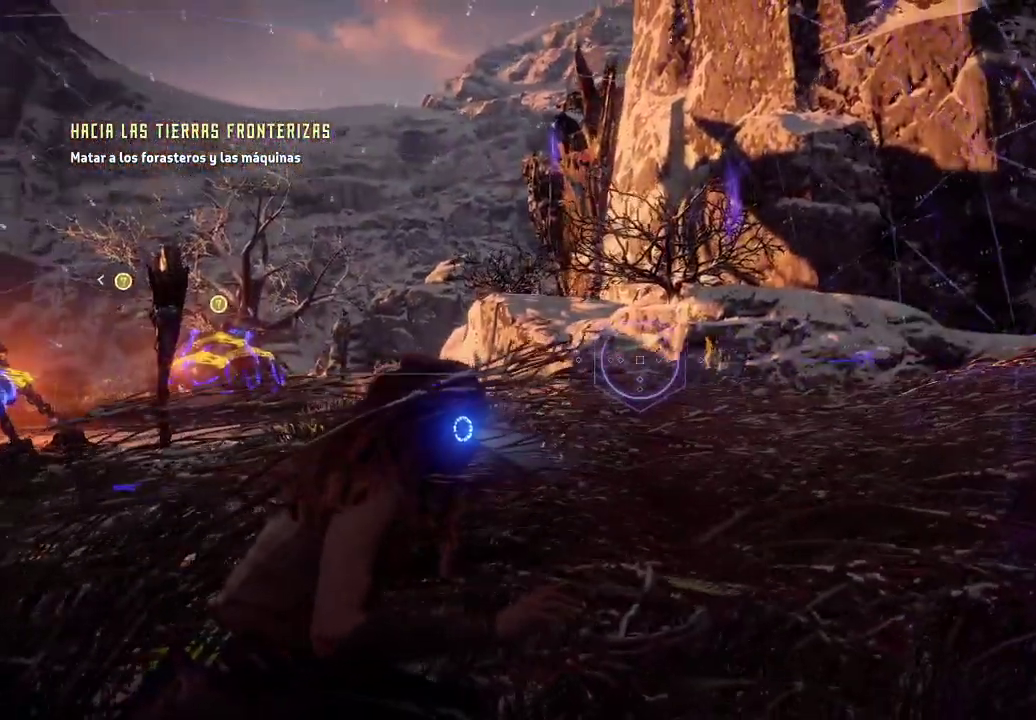
{"buttons": [], "left_stick": "center", "right_stick": "center", "events": [[100, "right_stick", "center"], [267, "right_stick", "right"], [467, "right_stick", "center"]]}
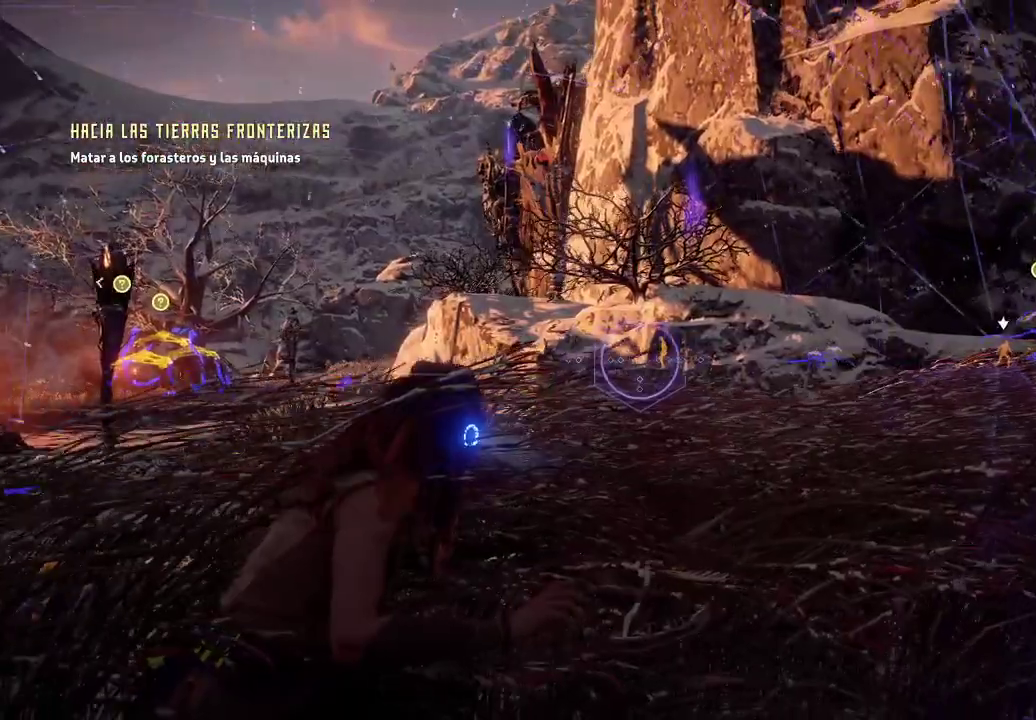
{"buttons": [], "left_stick": "center", "right_stick": "right", "events": [[333, "right_stick", "right"]]}
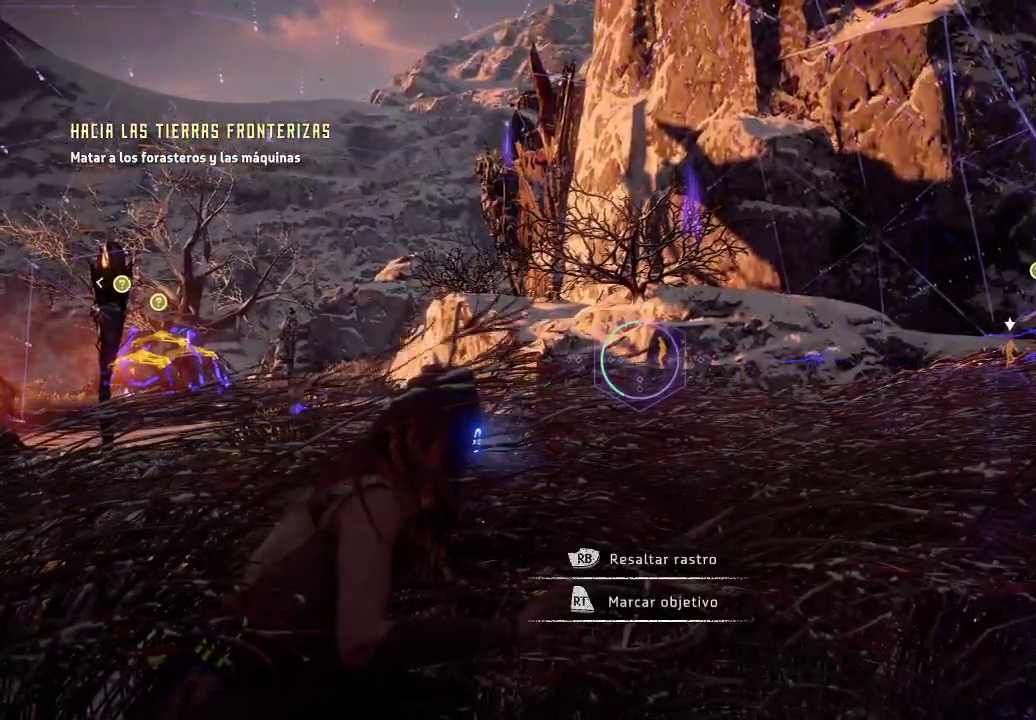
{"buttons": [], "left_stick": "center", "right_stick": "center", "events": [[300, "right_stick", "center"]]}
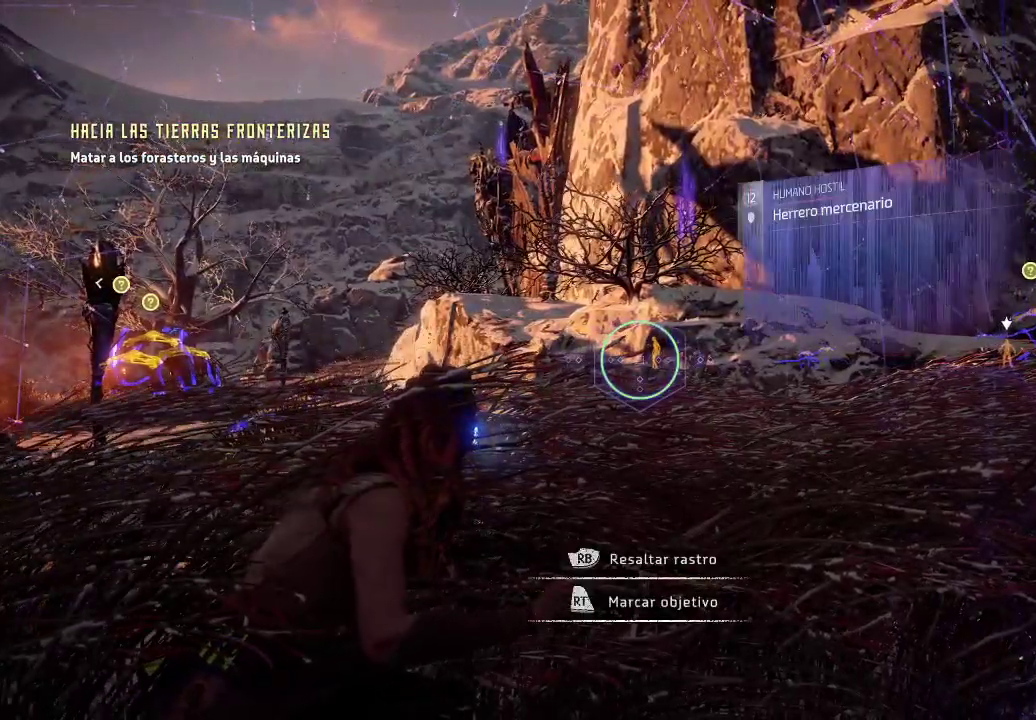
{"buttons": [], "left_stick": "center", "right_stick": "right", "events": [[50, "R2", "down"], [217, "R2", "up"], [317, "right_stick", "right"]]}
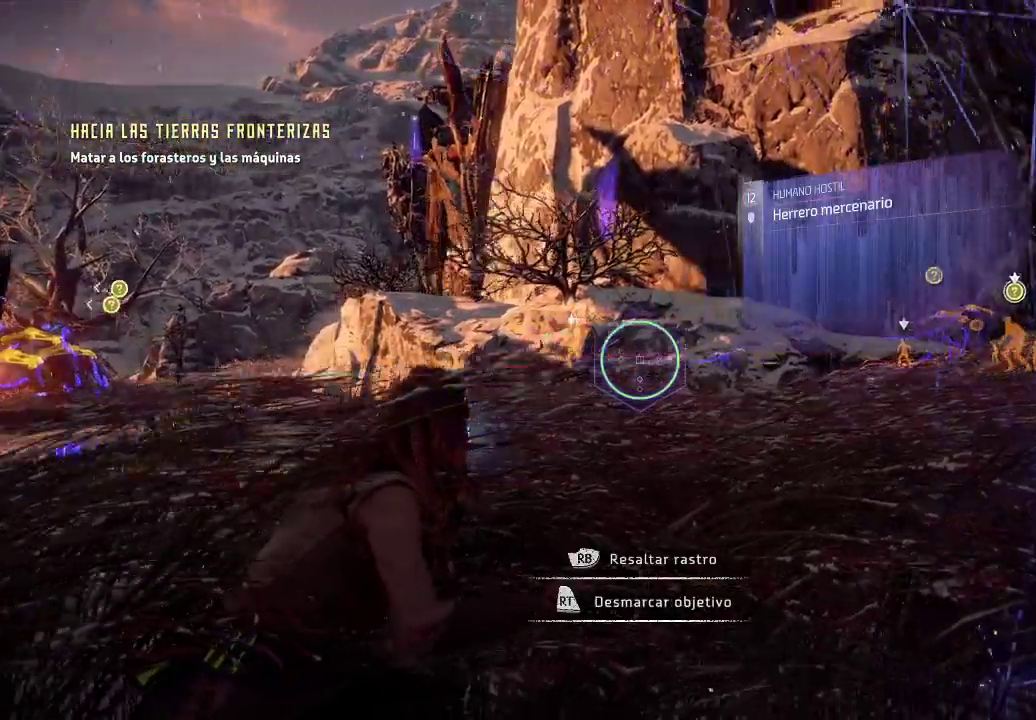
{"buttons": [], "left_stick": "center", "right_stick": "right", "events": []}
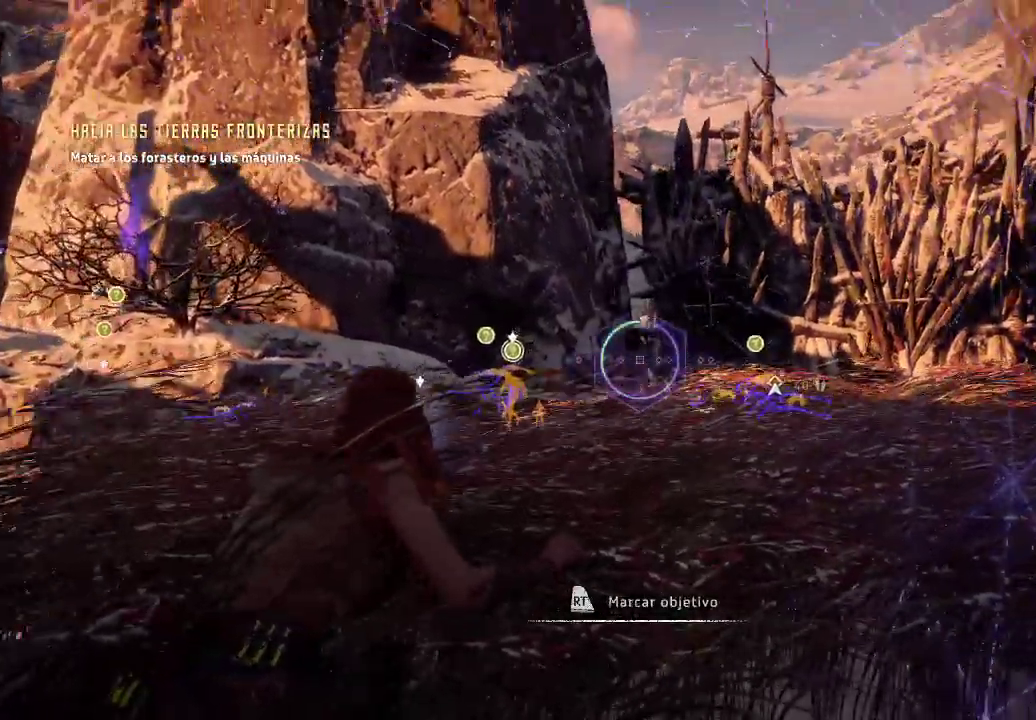
{"buttons": [], "left_stick": "center", "right_stick": "right", "events": [[133, "R2", "down"], [183, "R2", "up"]]}
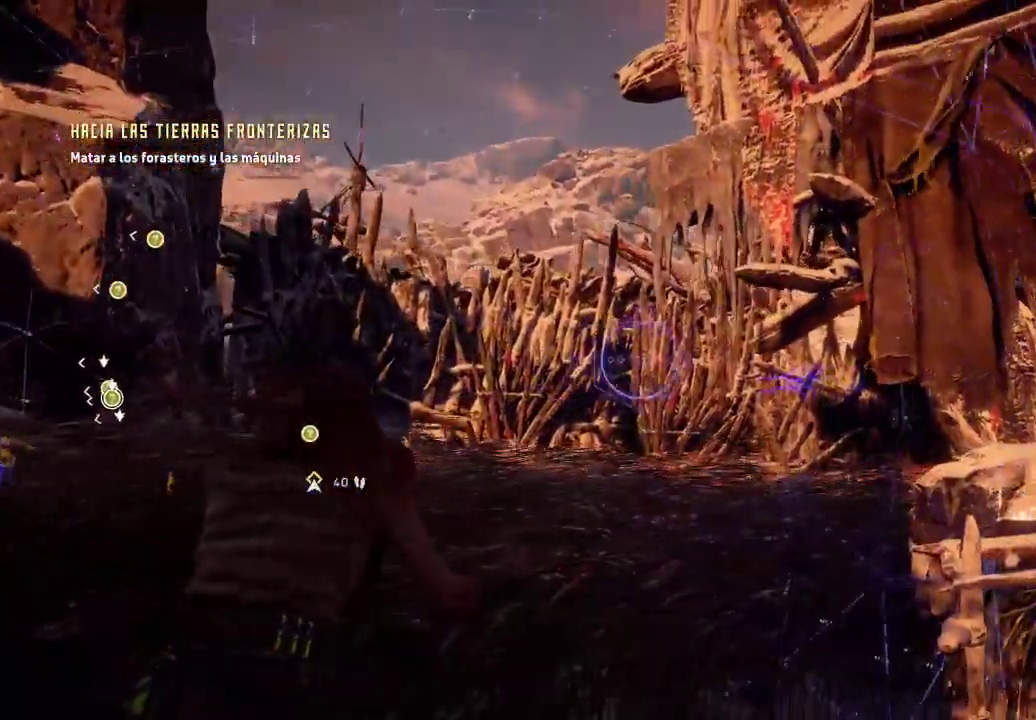
{"buttons": [], "left_stick": "center", "right_stick": "down", "events": [[33, "right_stick", "center"], [483, "right_stick", "down"]]}
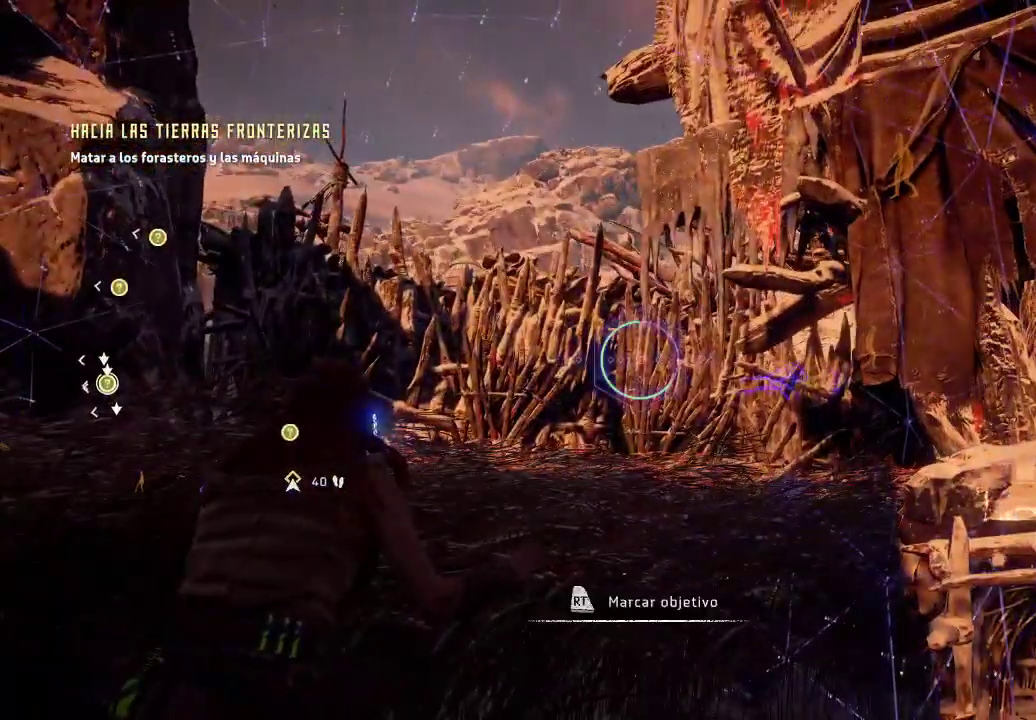
{"buttons": [], "left_stick": "up-left", "right_stick": "down", "events": [[17, "left_stick", "up-left"]]}
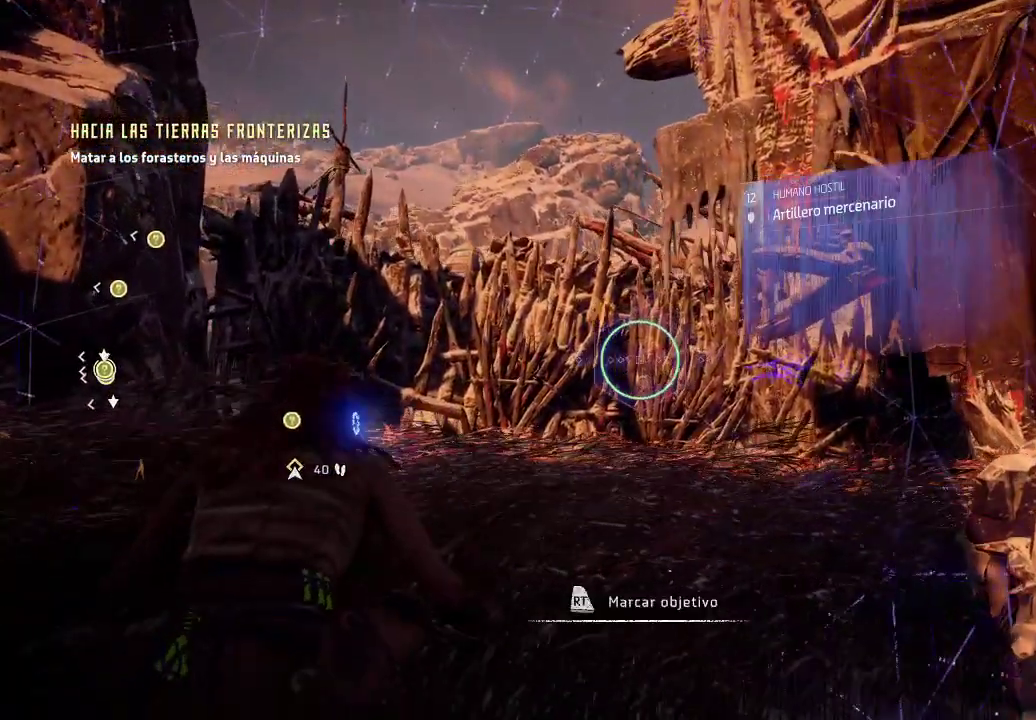
{"buttons": [], "left_stick": "up-left", "right_stick": "down-left", "events": [[50, "right_stick", "down-right"], [400, "right_stick", "down-left"]]}
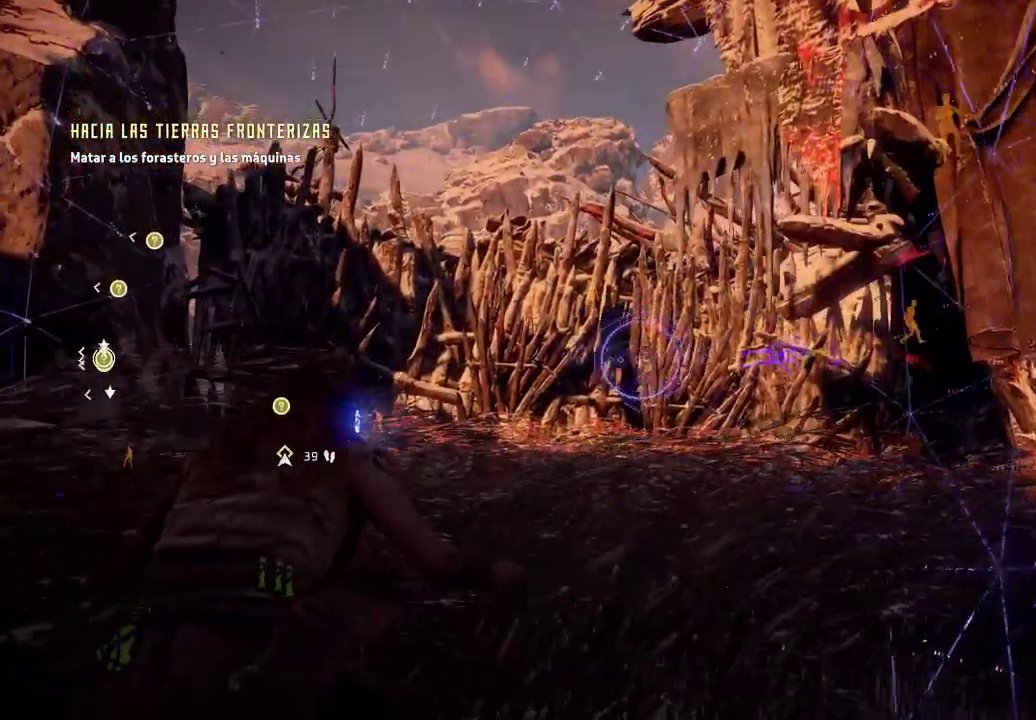
{"buttons": [], "left_stick": "up", "right_stick": "left", "events": [[183, "right_stick", "left"], [233, "left_stick", "up"]]}
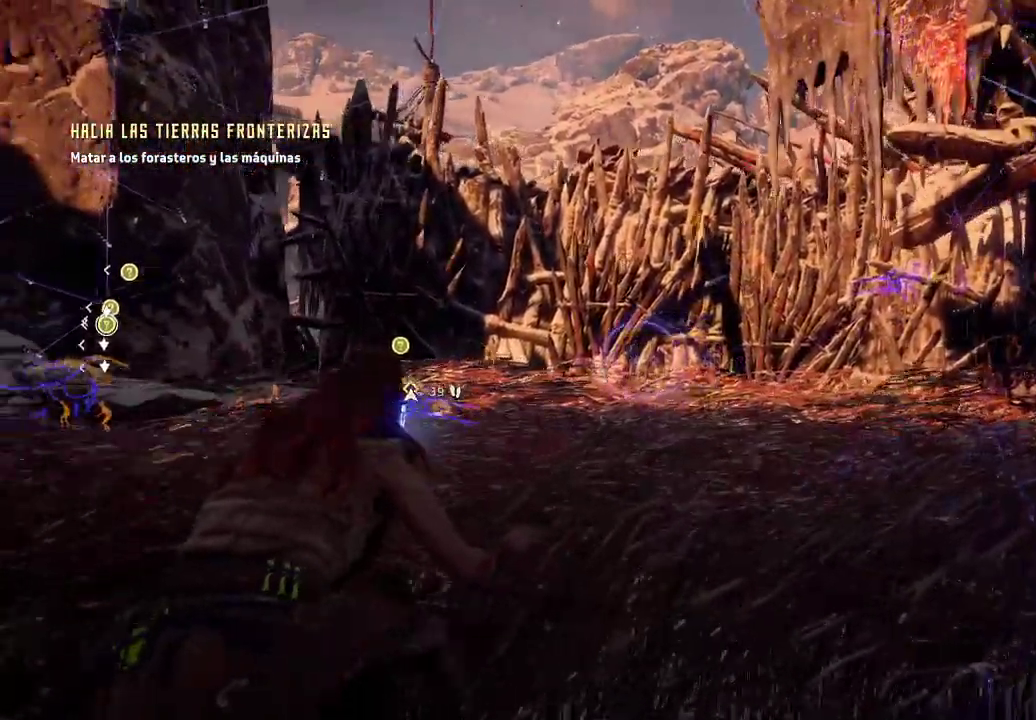
{"buttons": [], "left_stick": "up", "right_stick": "center", "events": [[267, "right_stick", "center"]]}
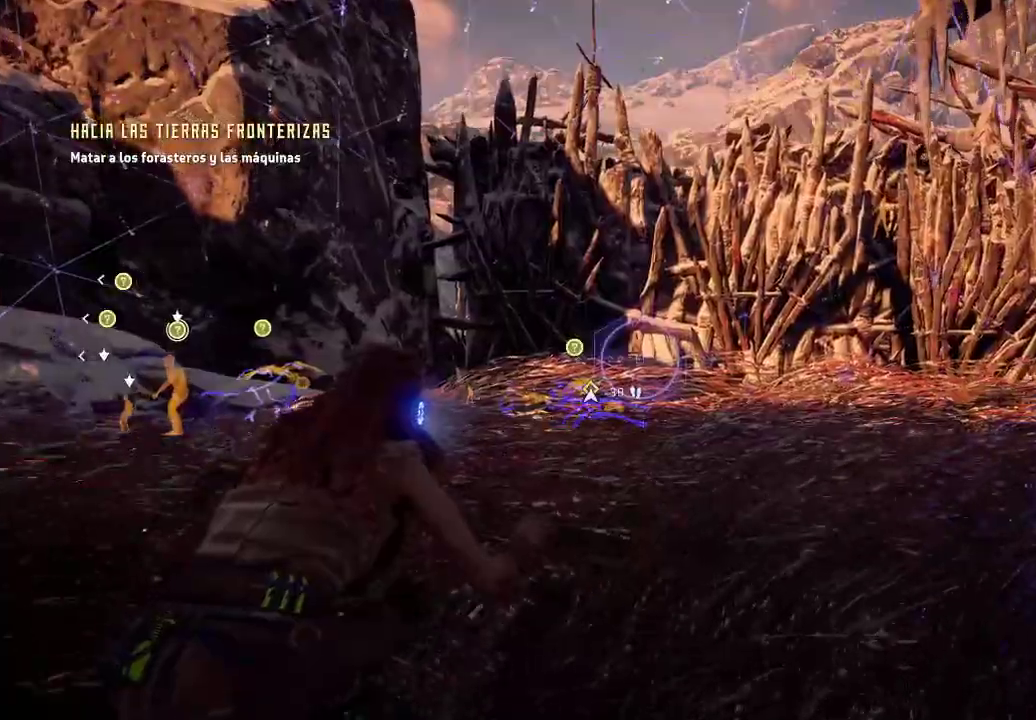
{"buttons": [], "left_stick": "up-right", "right_stick": "down-left", "events": [[150, "left_stick", "up-right"], [300, "right_stick", "down-right"], [500, "right_stick", "down-left"]]}
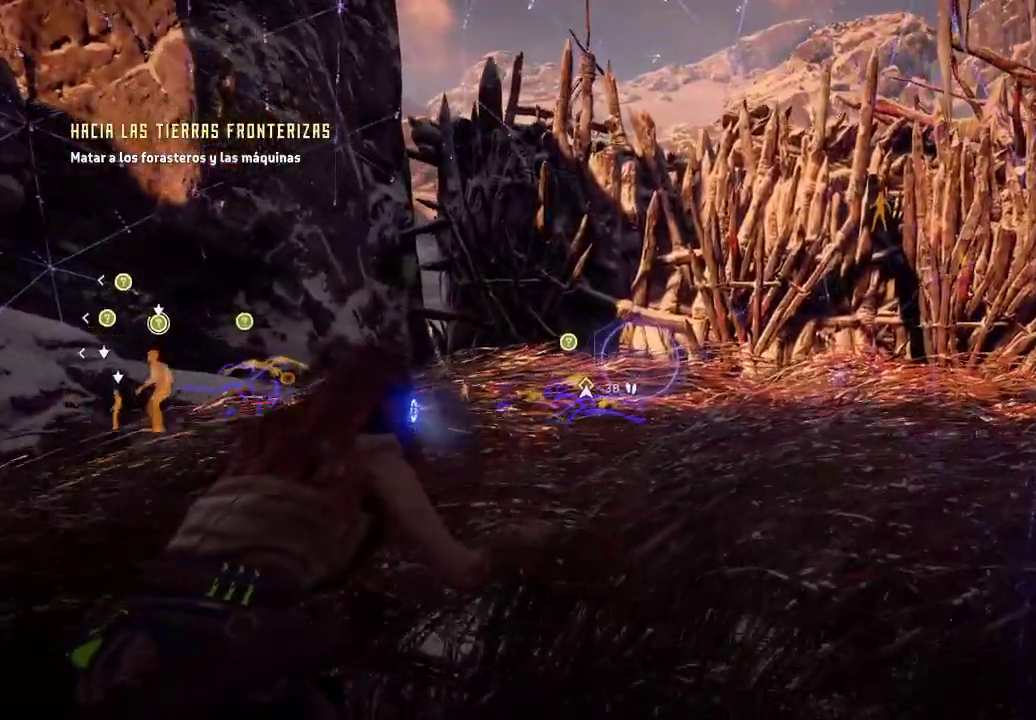
{"buttons": [], "left_stick": "up-right", "right_stick": "down-left", "events": [[200, "R3", "down"], [367, "R3", "up"]]}
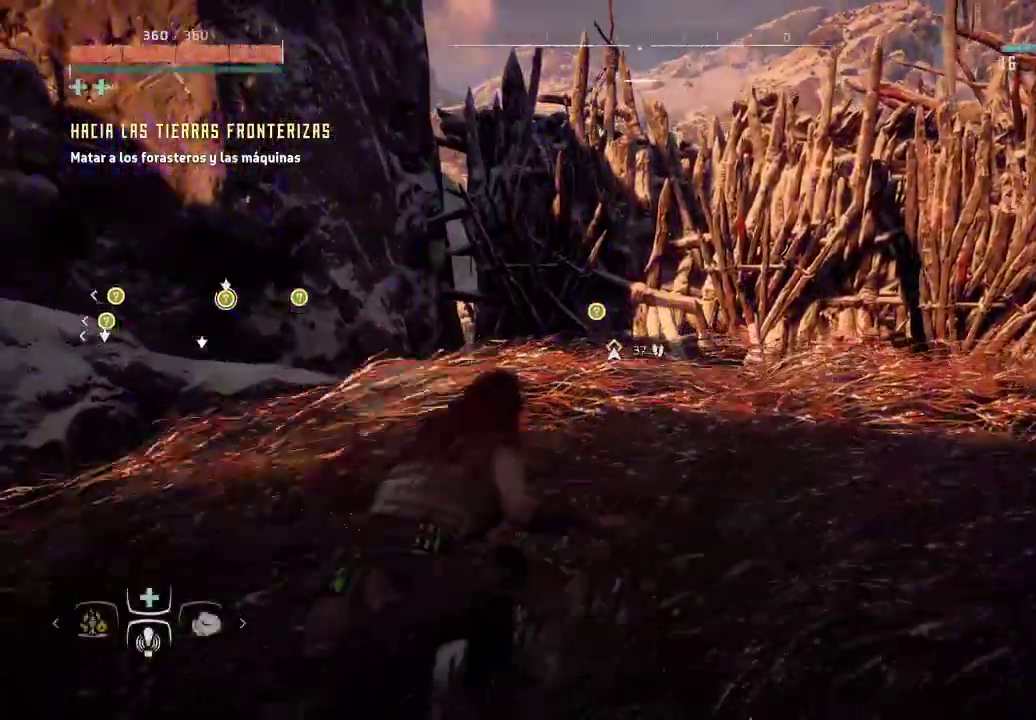
{"buttons": [], "left_stick": "up-right", "right_stick": "down-left", "events": []}
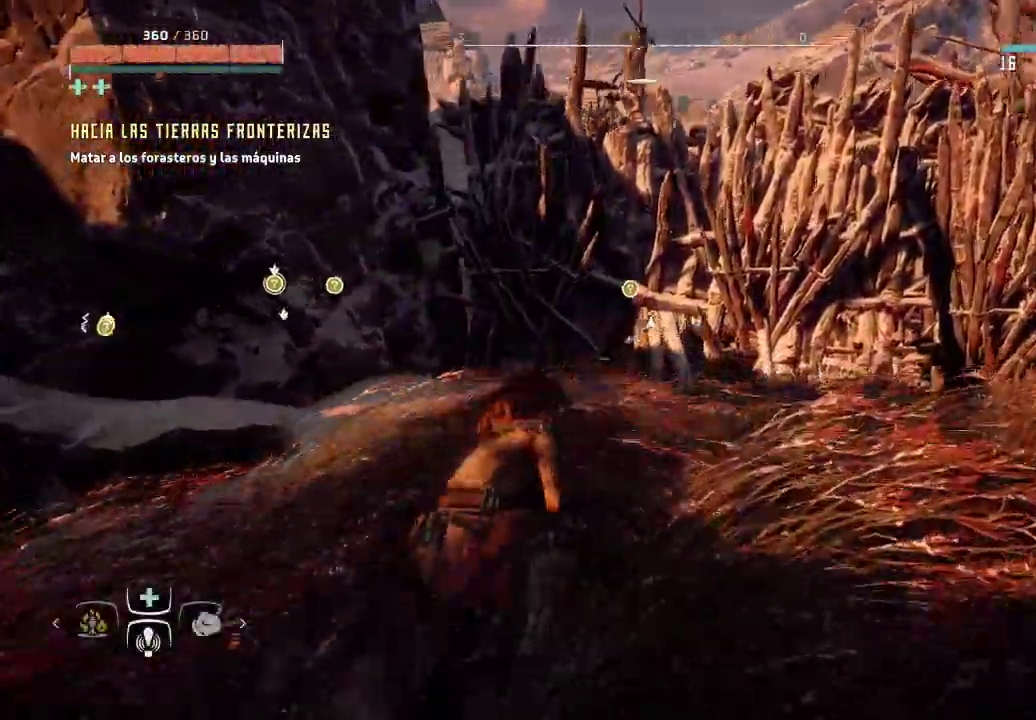
{"buttons": [], "left_stick": "center", "right_stick": "right", "events": [[200, "right_stick", "center"], [300, "right_stick", "right"], [483, "left_stick", "center"]]}
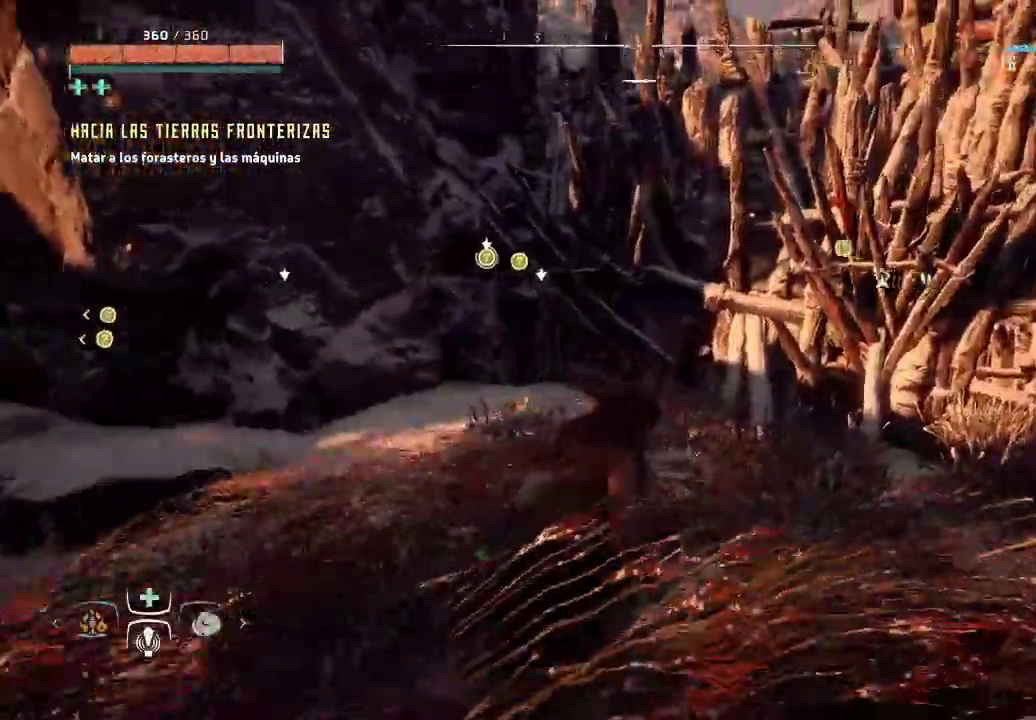
{"buttons": [], "left_stick": "center", "right_stick": "right", "events": []}
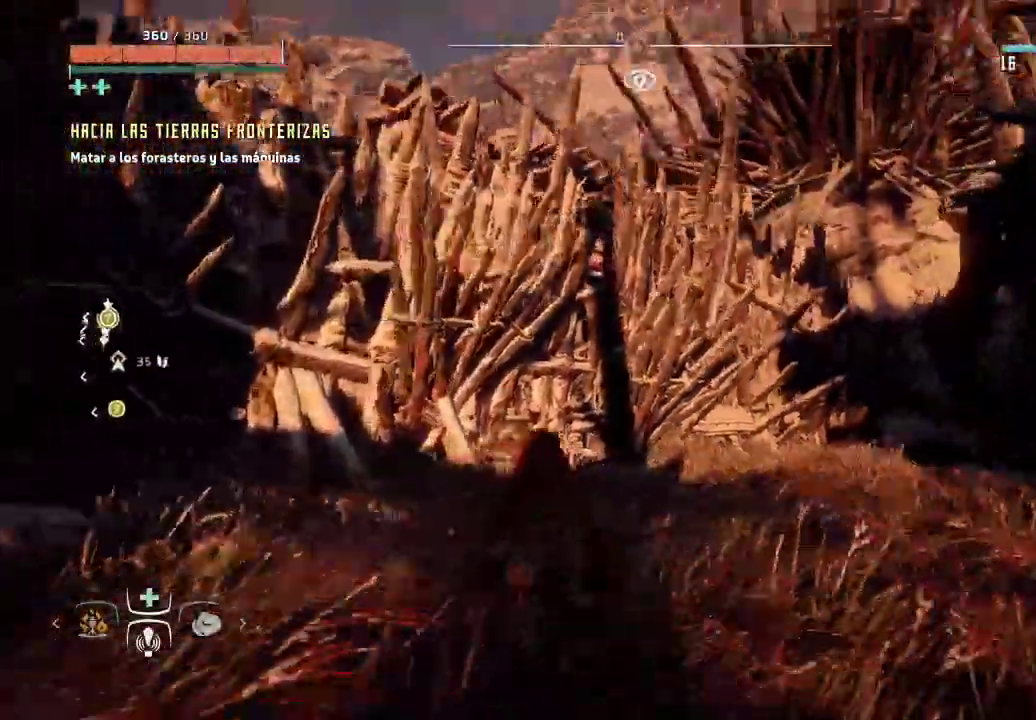
{"buttons": [], "left_stick": "up-right", "right_stick": "down-right", "events": [[33, "left_stick", "right"], [217, "right_stick", "center"], [400, "right_stick", "right"], [417, "left_stick", "up-right"], [450, "right_stick", "down-right"]]}
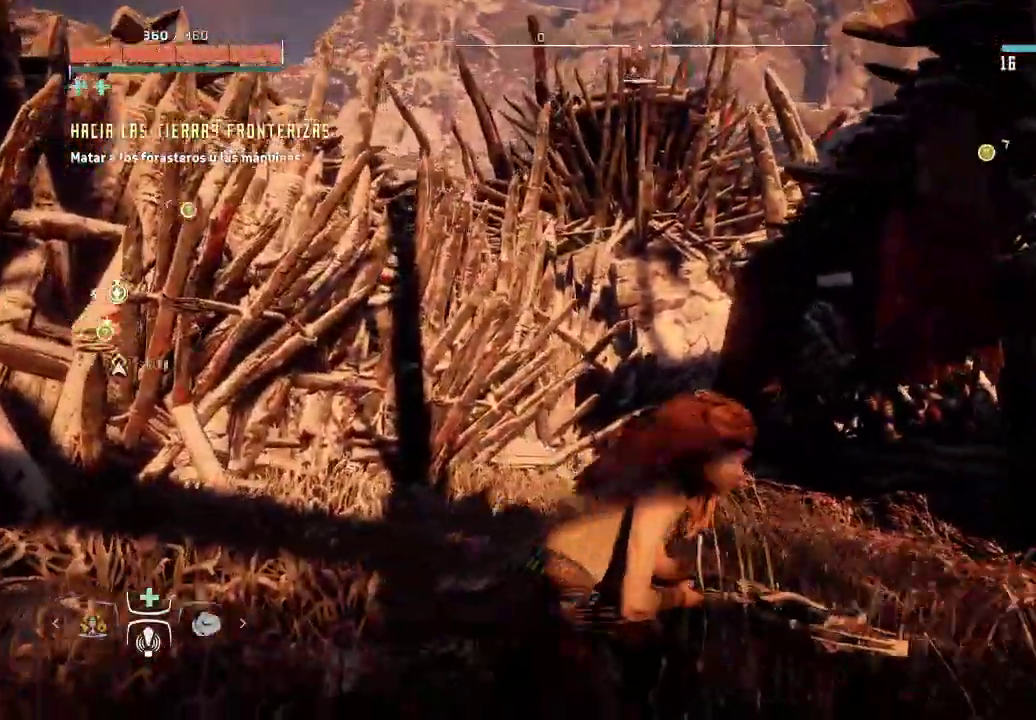
{"buttons": [], "left_stick": "up", "right_stick": "center", "events": [[200, "right_stick", "center"], [483, "left_stick", "up"]]}
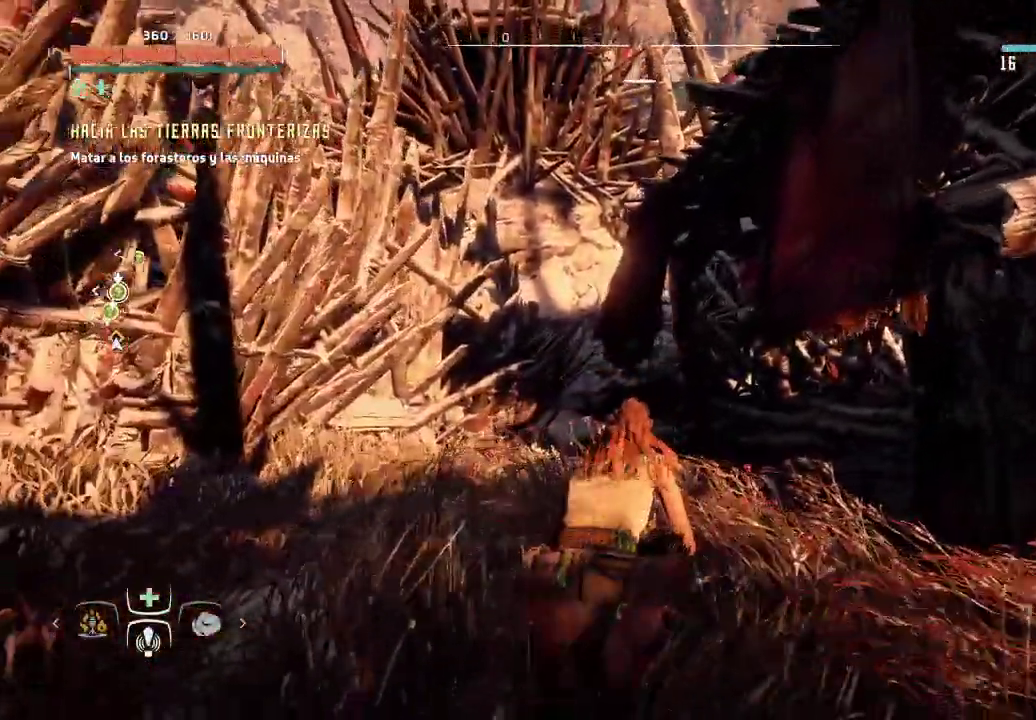
{"buttons": [], "left_stick": "up", "right_stick": "center", "events": [[67, "right_stick", "right"], [367, "right_stick", "center"]]}
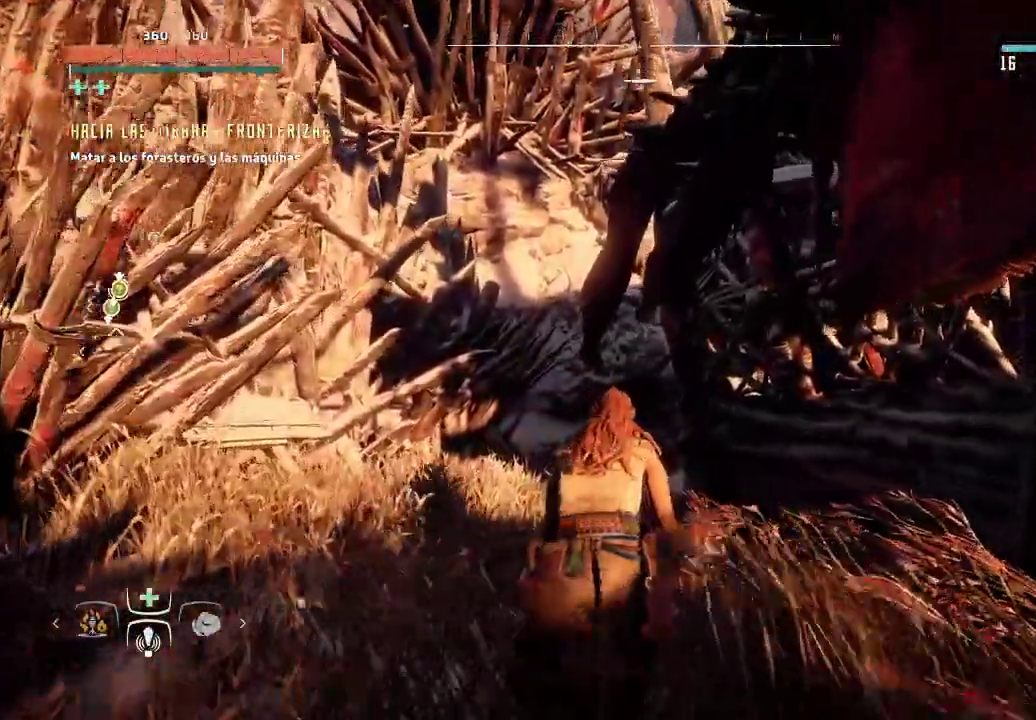
{"buttons": [], "left_stick": "up", "right_stick": "down-right", "events": [[233, "right_stick", "down-right"]]}
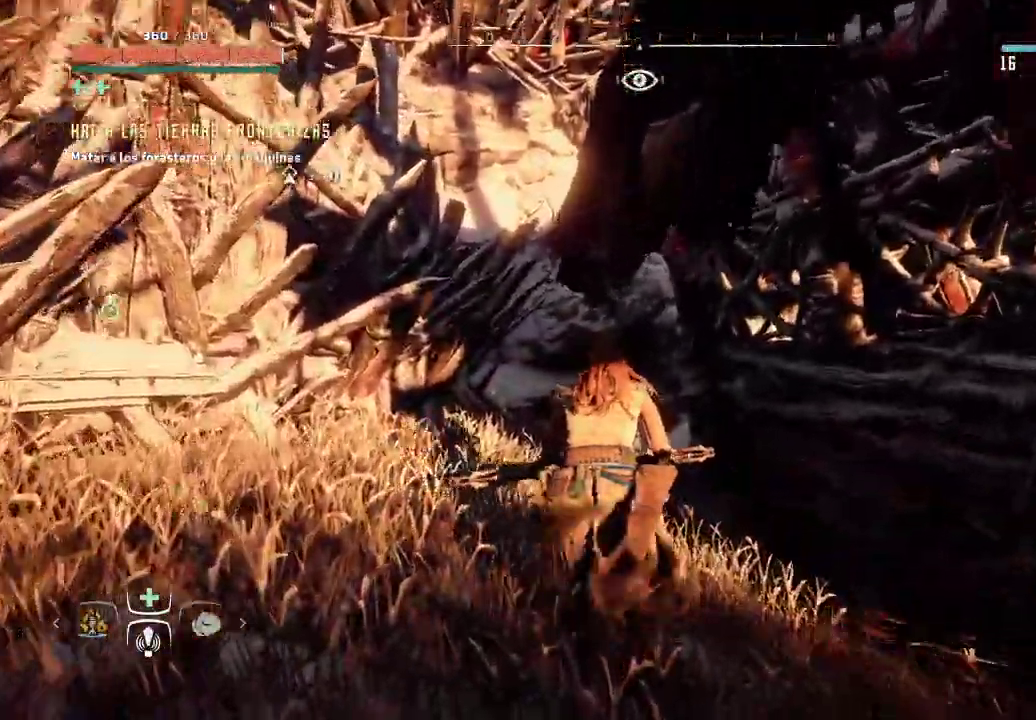
{"buttons": [], "left_stick": "up", "right_stick": "up", "events": [[100, "right_stick", "center"], [483, "right_stick", "up"]]}
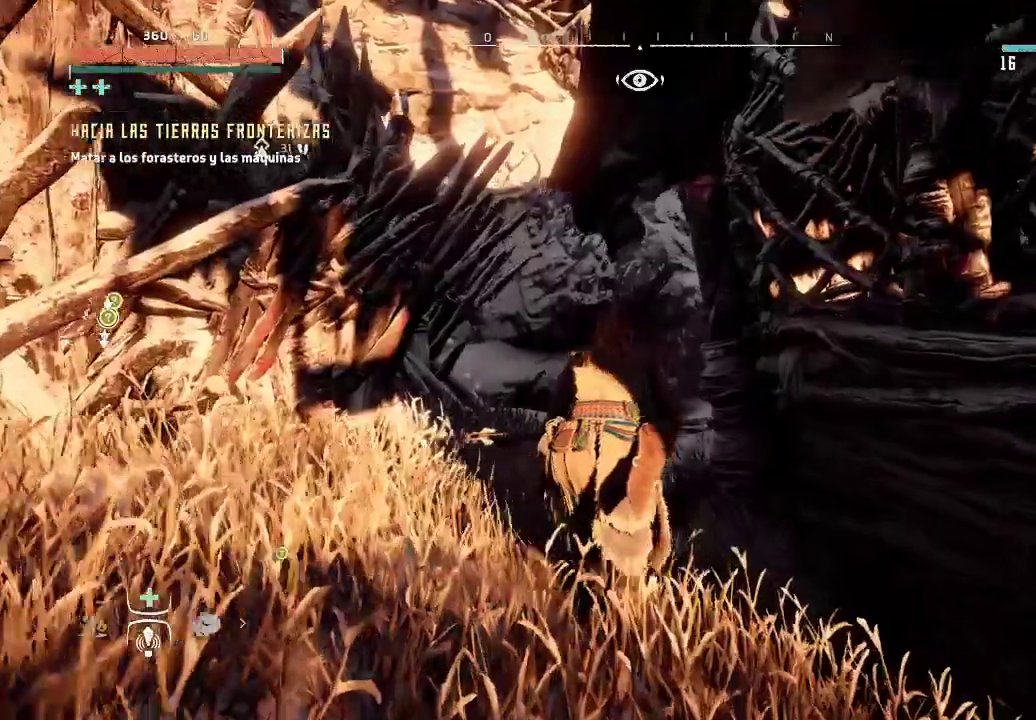
{"buttons": [], "left_stick": "up", "right_stick": "center", "events": [[267, "right_stick", "center"]]}